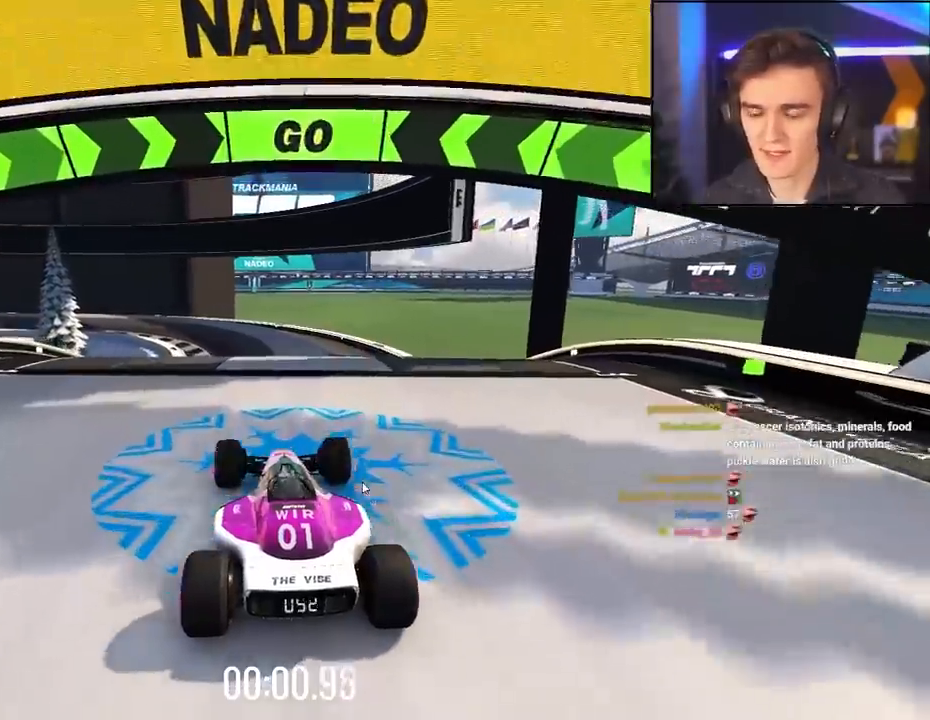
Gameplay with keyboard; each line is a JSON object with the keys held at the frame after it. "events" lists presses ("down") and releases ("up") of "brake", "down", "left", "right" and "up" between this image and that frame as [ms after this image, input, new state], when the widget could be followed in between. No other keys are recorded. Mouse input is not recorded. Key names are as the overlay labels them; some are game actions (e.g. jump) rather than physical keys.
{"keys": ["up"], "events": [[117, "left", "down"], [150, "left", "up"]]}
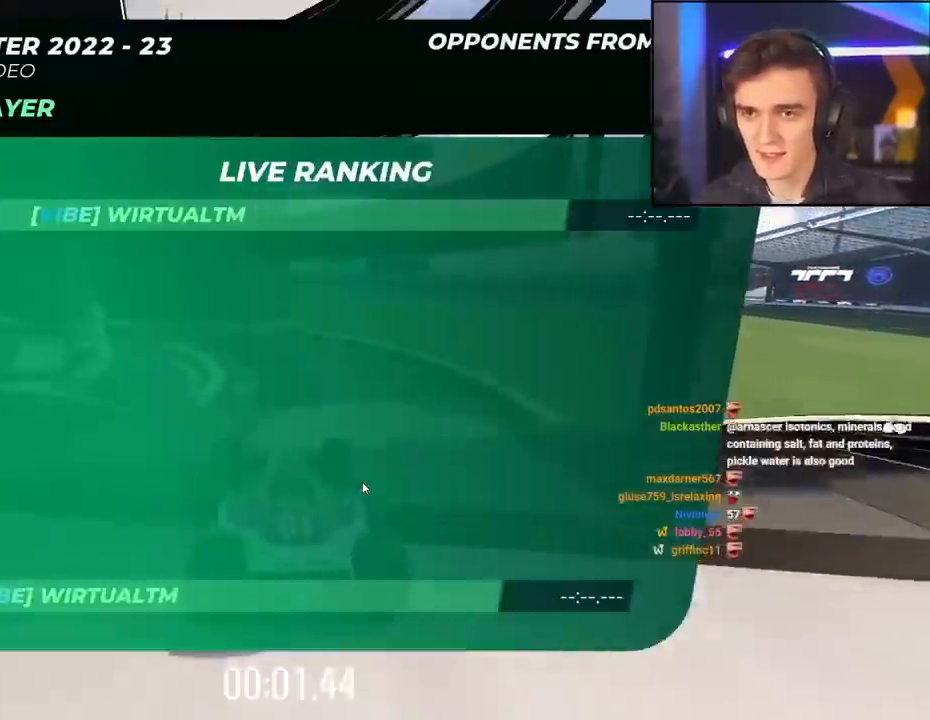
{"keys": ["up"], "events": []}
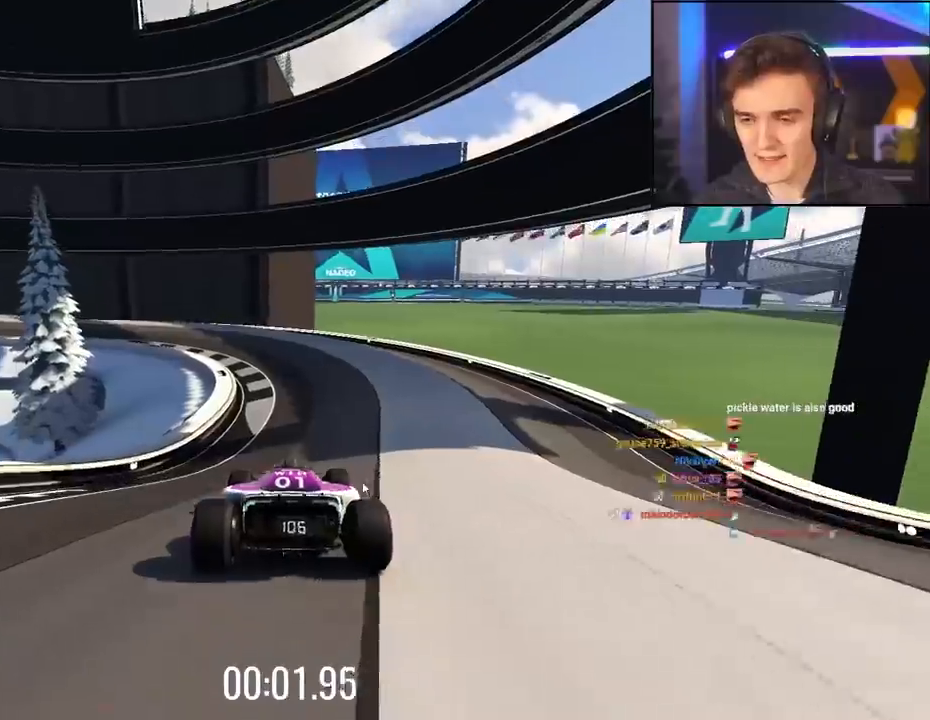
{"keys": ["up"], "events": []}
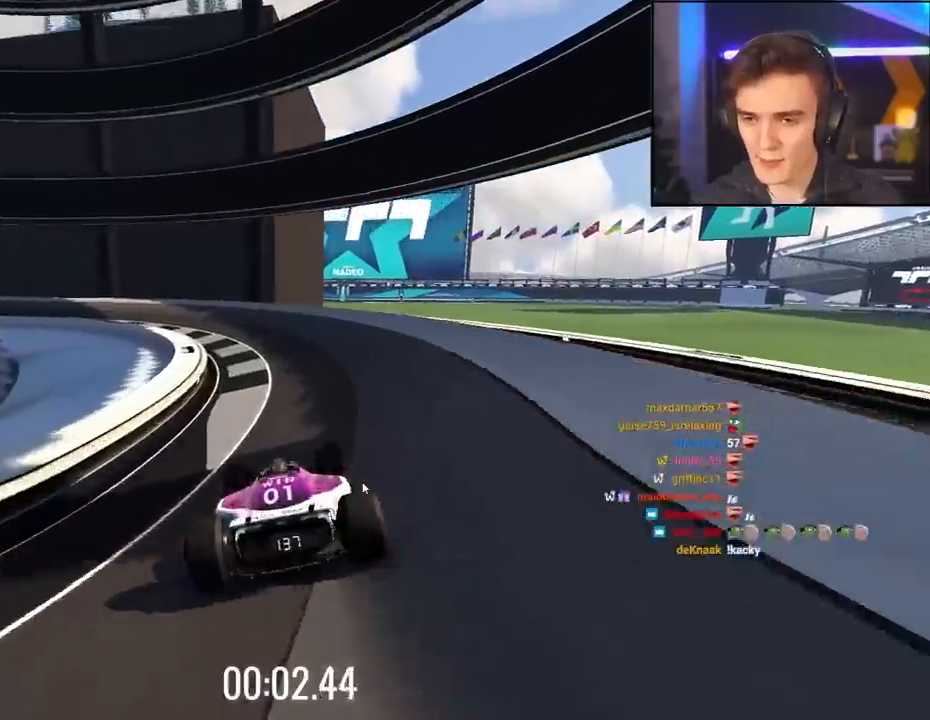
{"keys": ["left", "up"], "events": [[17, "left", "down"], [117, "left", "up"], [350, "left", "down"]]}
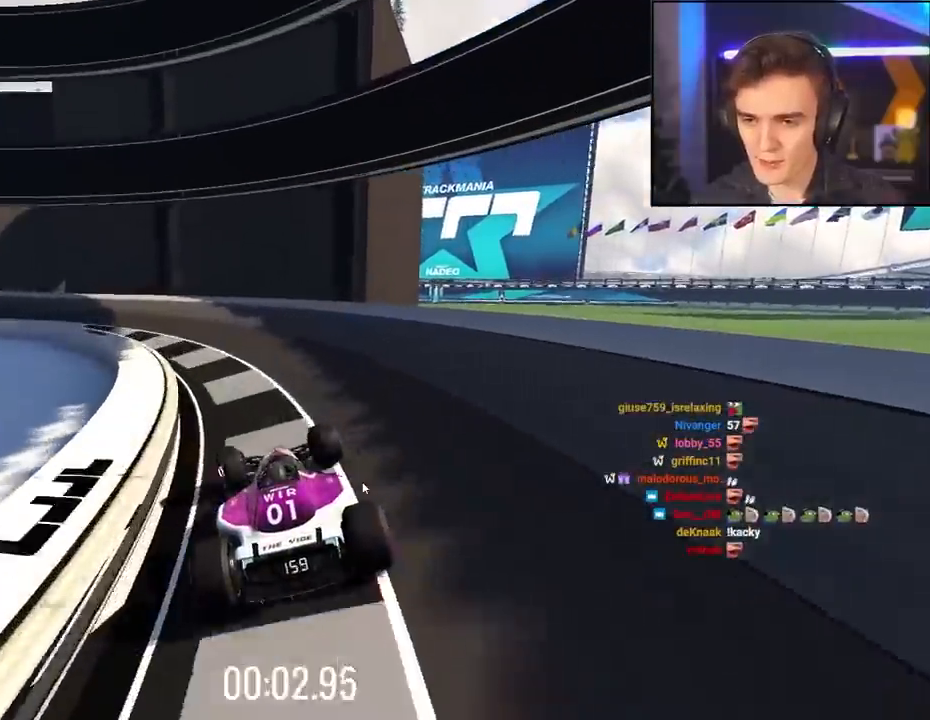
{"keys": ["left", "up"], "events": [[67, "left", "up"], [134, "left", "down"]]}
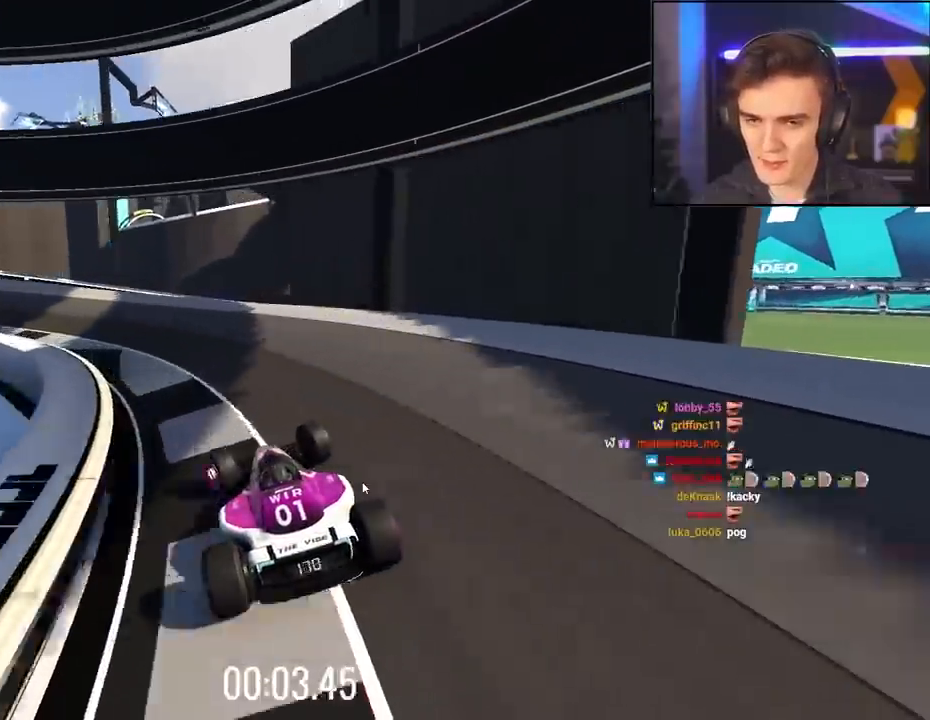
{"keys": ["left", "up"], "events": []}
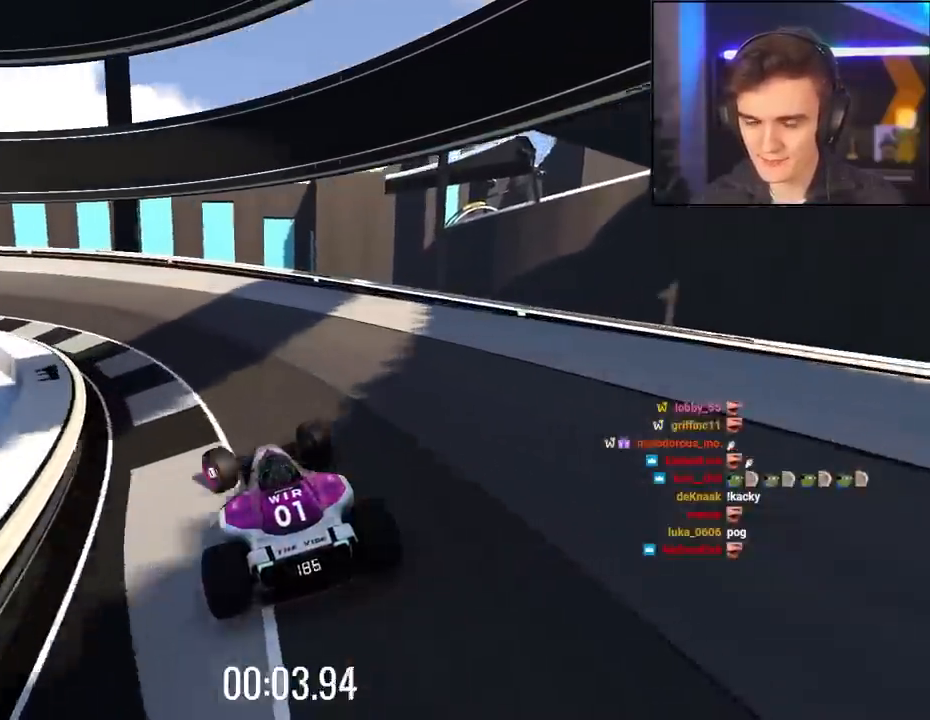
{"keys": ["left", "up"], "events": []}
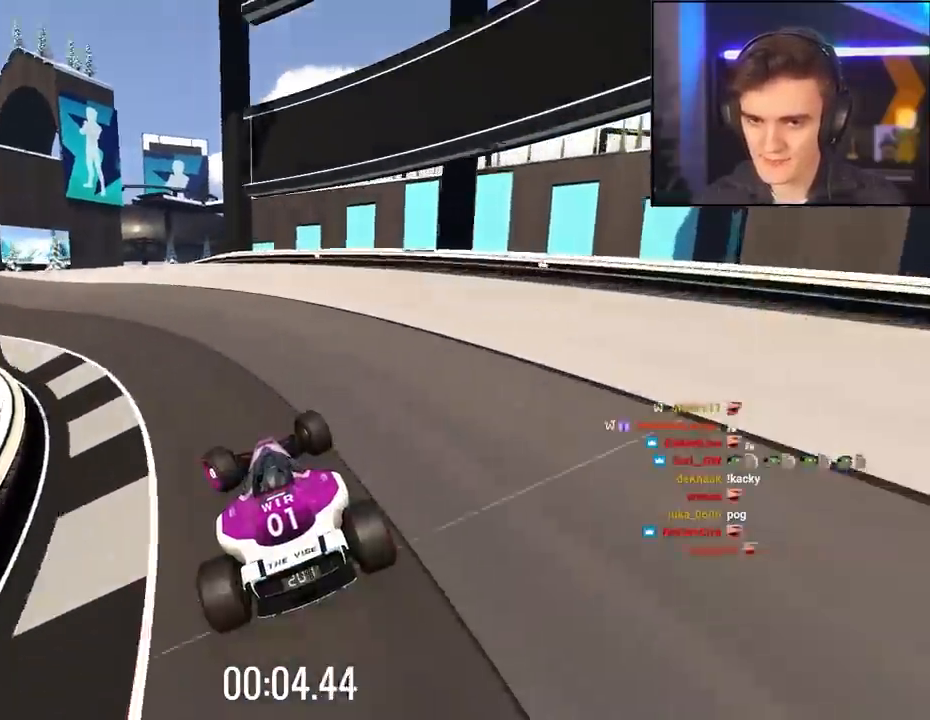
{"keys": ["left", "up"], "events": [[167, "left", "up"], [267, "left", "down"]]}
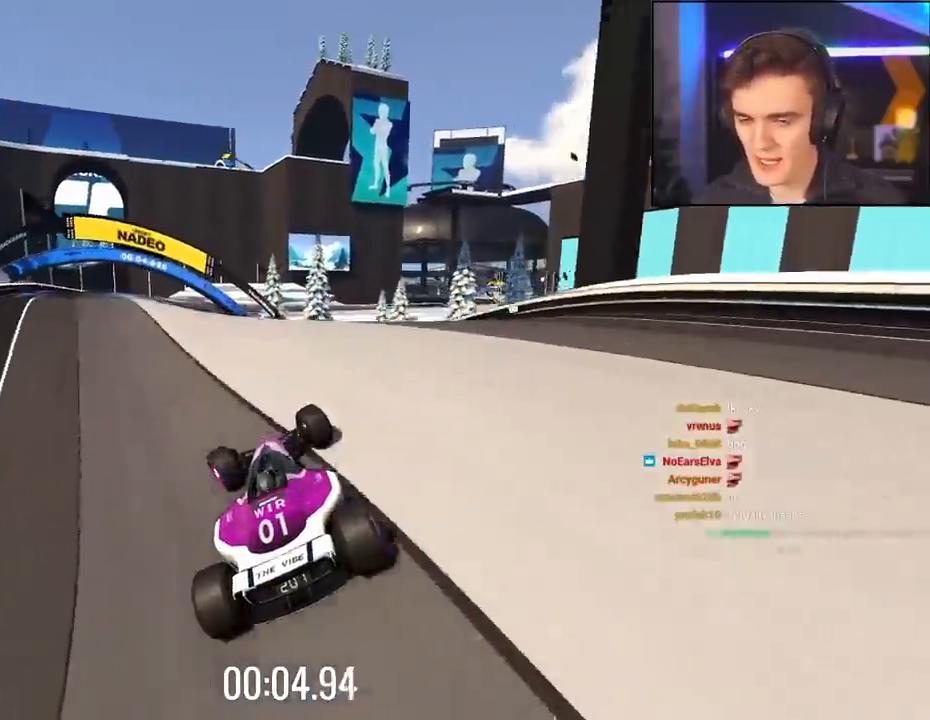
{"keys": ["up"], "events": [[134, "left", "up"], [284, "right", "down"], [467, "right", "up"]]}
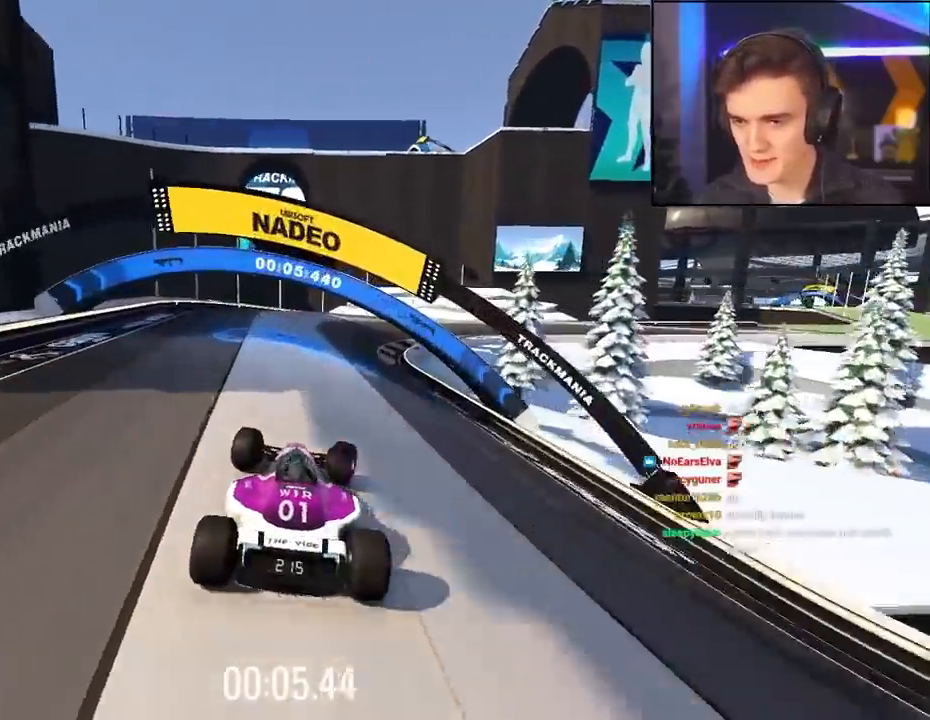
{"keys": ["up"], "events": [[67, "right", "down"], [150, "right", "up"], [350, "right", "down"], [484, "right", "up"]]}
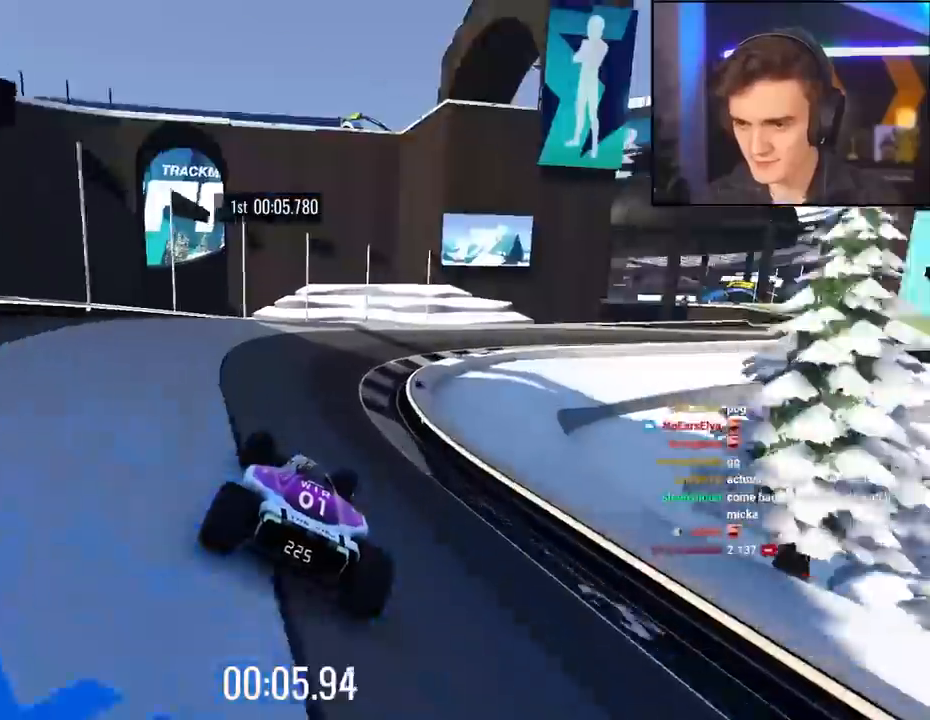
{"keys": ["right", "up"], "events": [[34, "right", "down"]]}
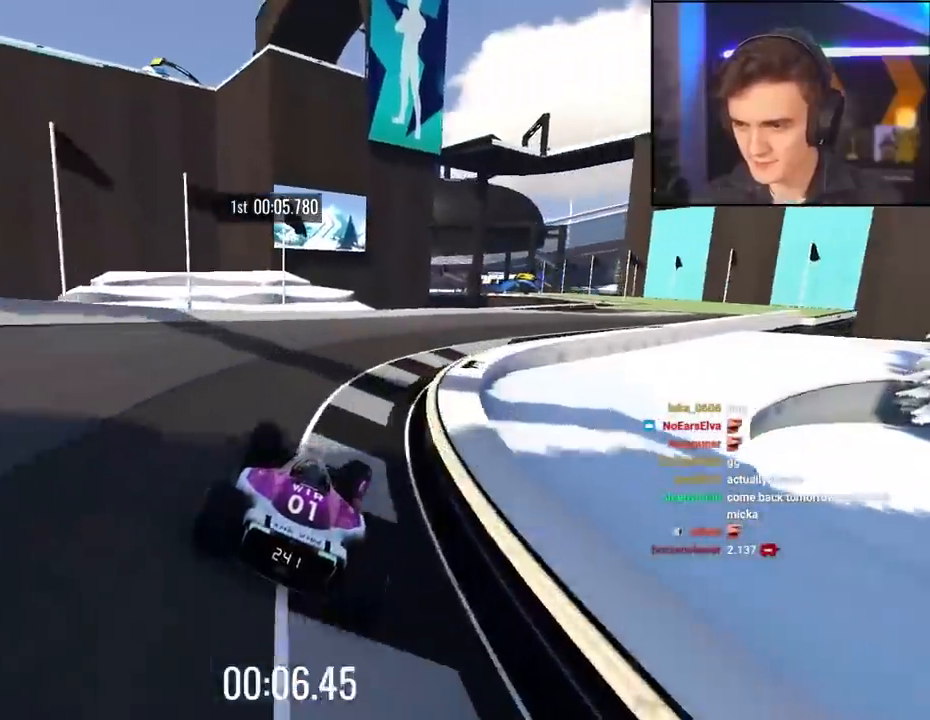
{"keys": ["right", "up"], "events": []}
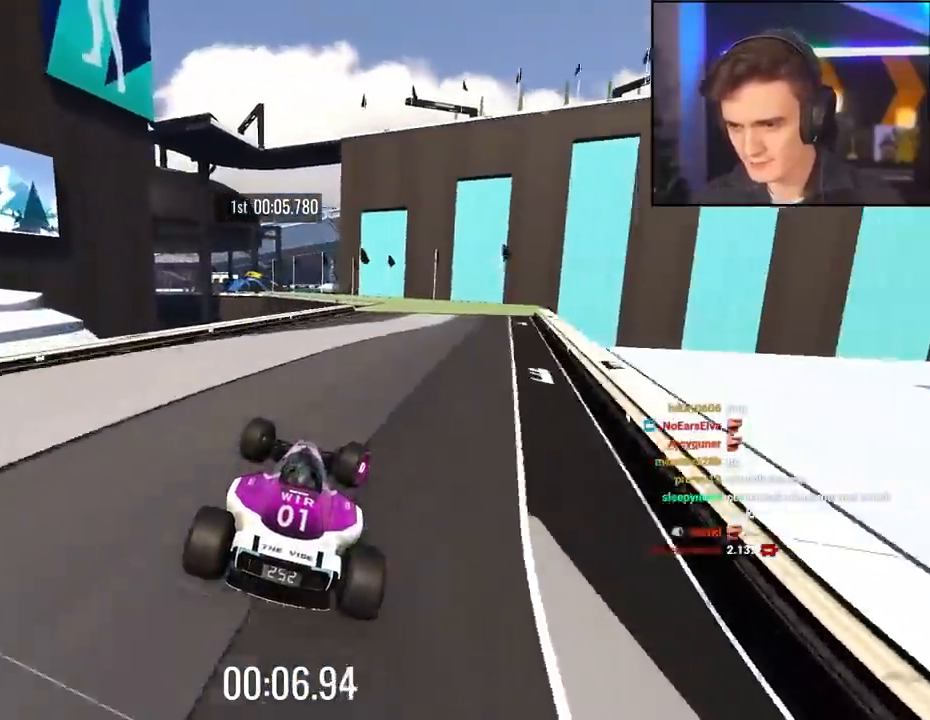
{"keys": ["up"], "events": [[150, "right", "up"], [350, "left", "down"], [484, "left", "up"]]}
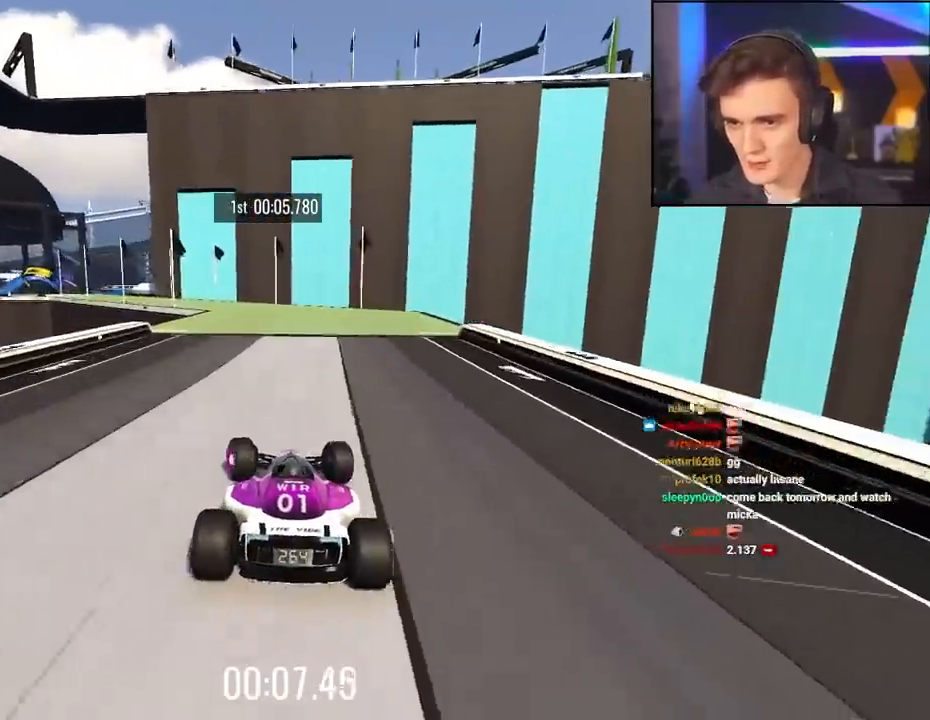
{"keys": ["left", "up"], "events": [[217, "left", "down"]]}
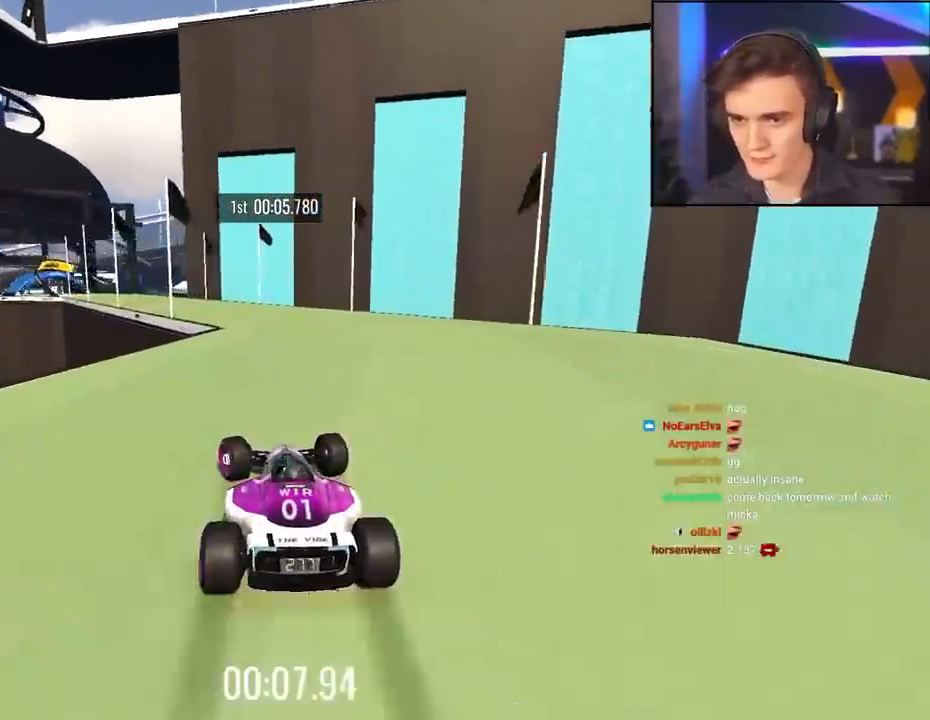
{"keys": ["up"], "events": [[417, "left", "up"]]}
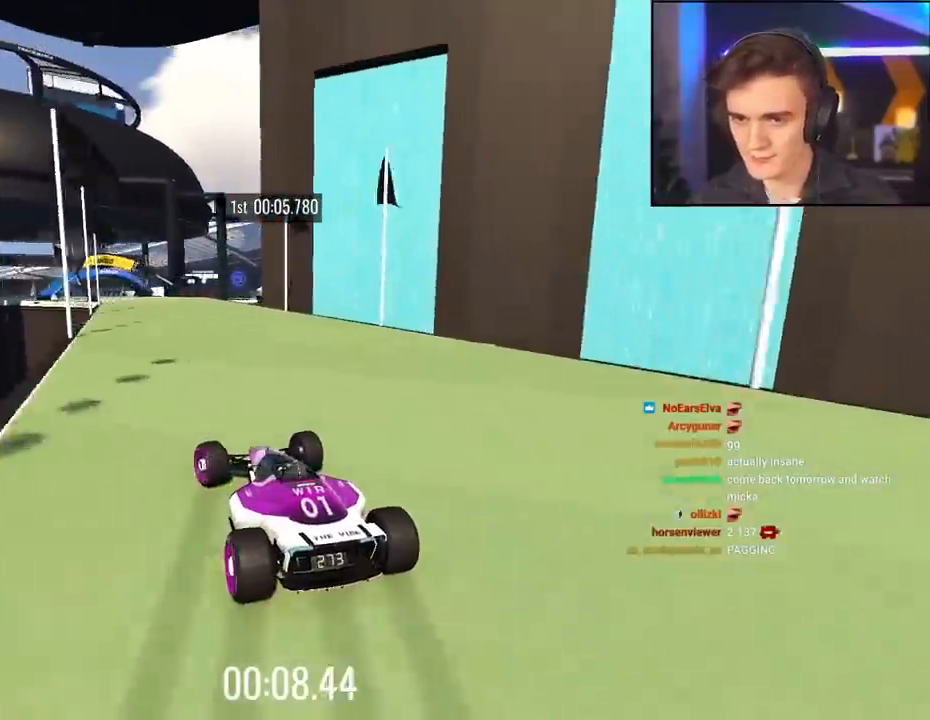
{"keys": ["left", "up"], "events": [[200, "left", "down"]]}
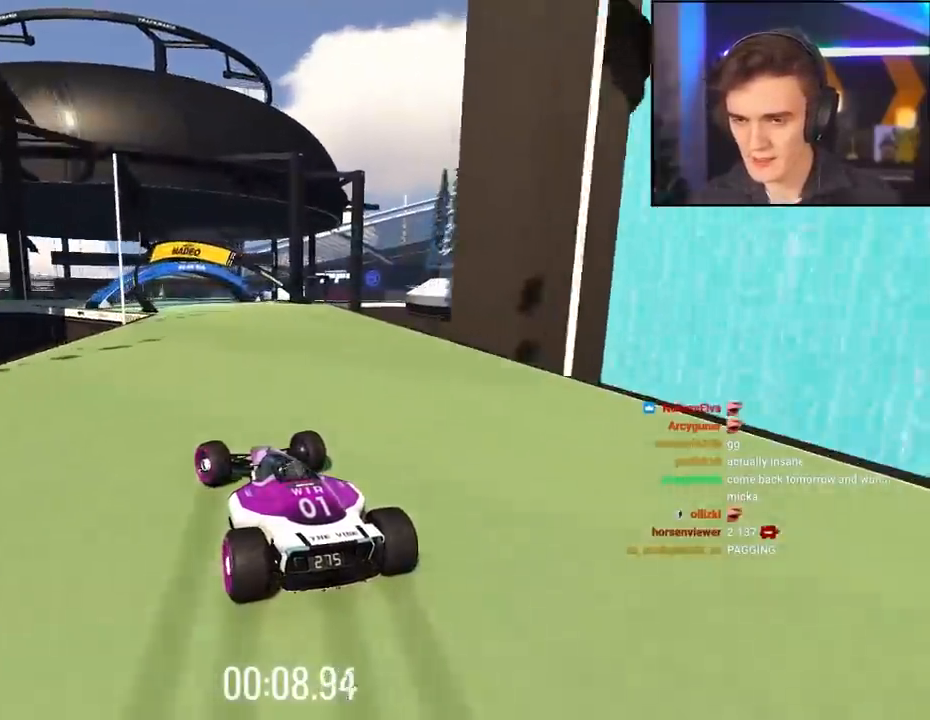
{"keys": ["up"], "events": [[450, "left", "up"]]}
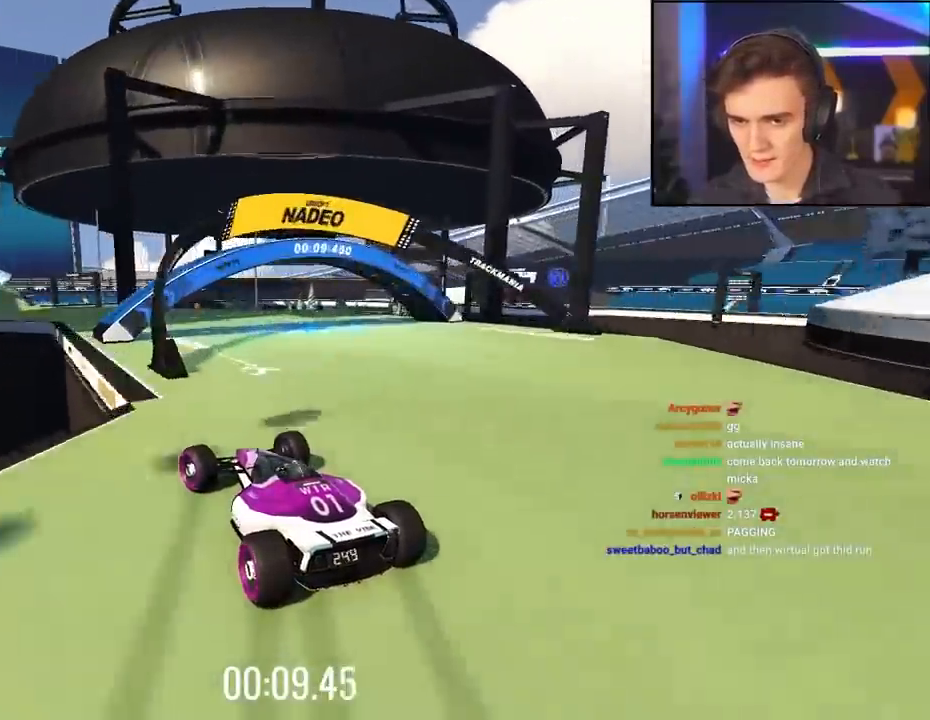
{"keys": ["left", "up"], "events": [[50, "left", "down"]]}
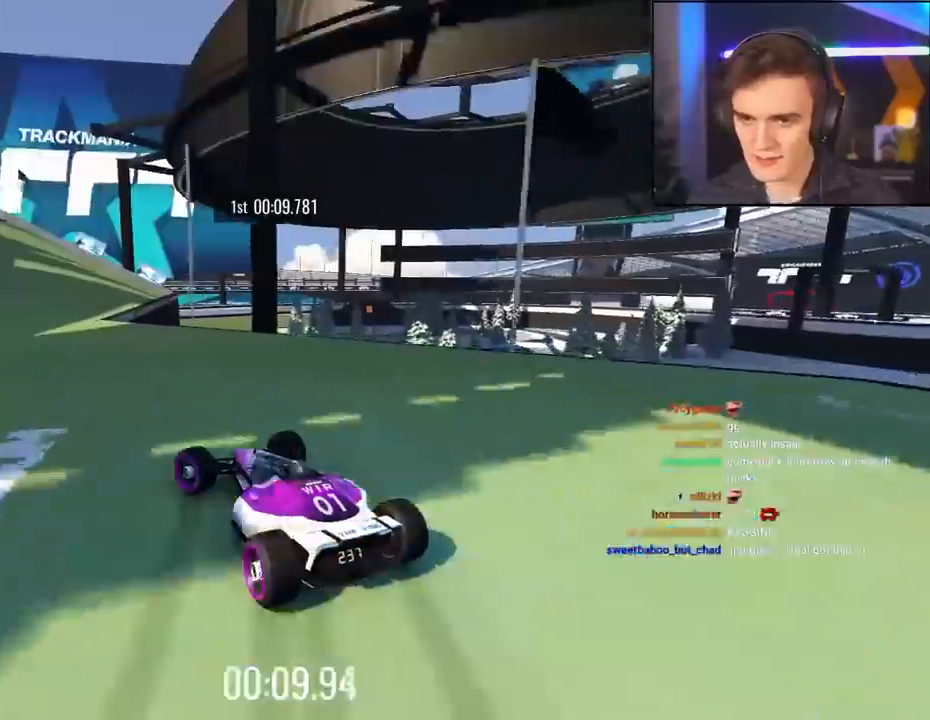
{"keys": ["right", "up"], "events": [[300, "left", "up"], [434, "right", "down"]]}
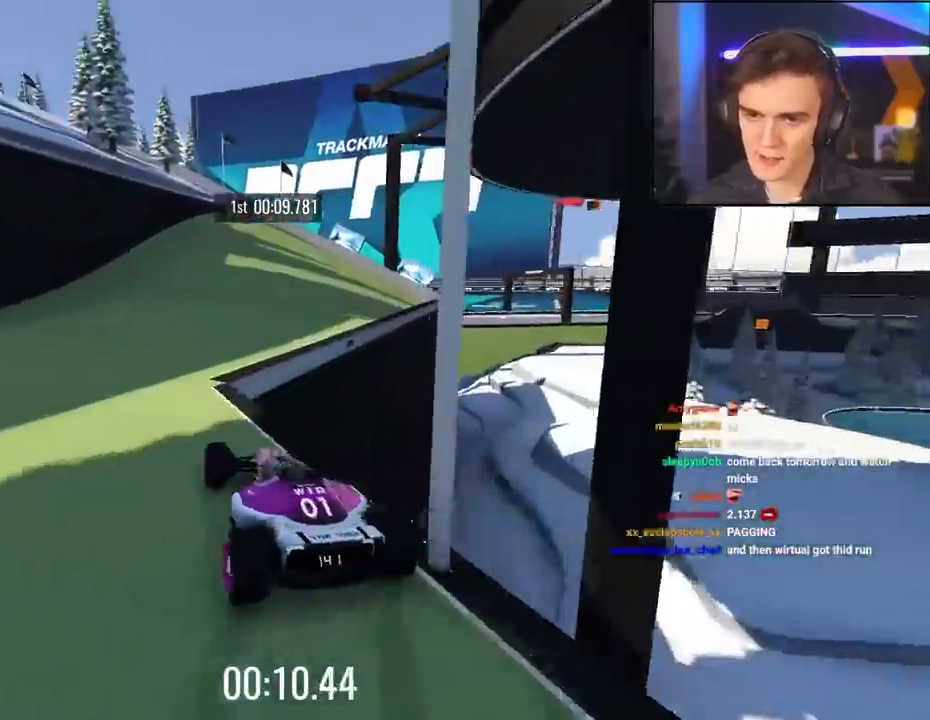
{"keys": ["up"], "events": [[217, "right", "up"]]}
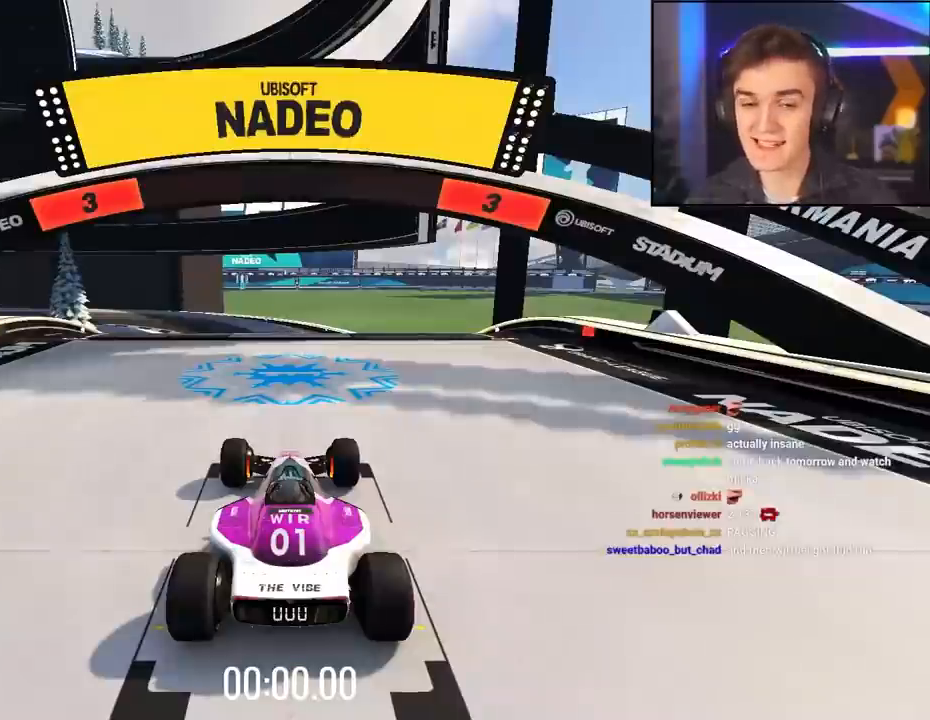
{"keys": ["up"], "events": []}
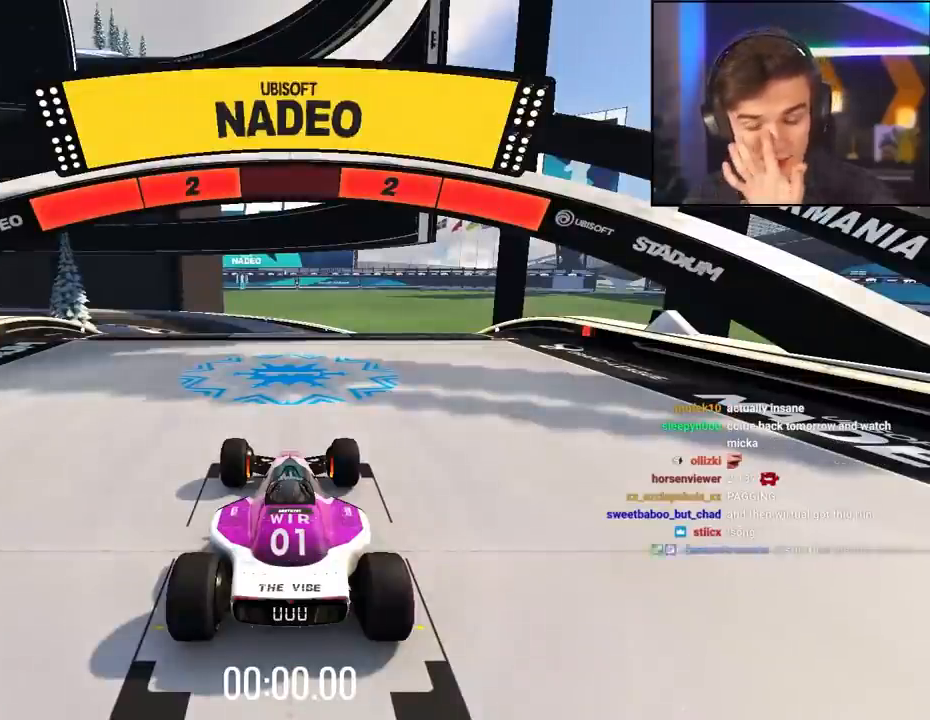
{"keys": ["up"], "events": []}
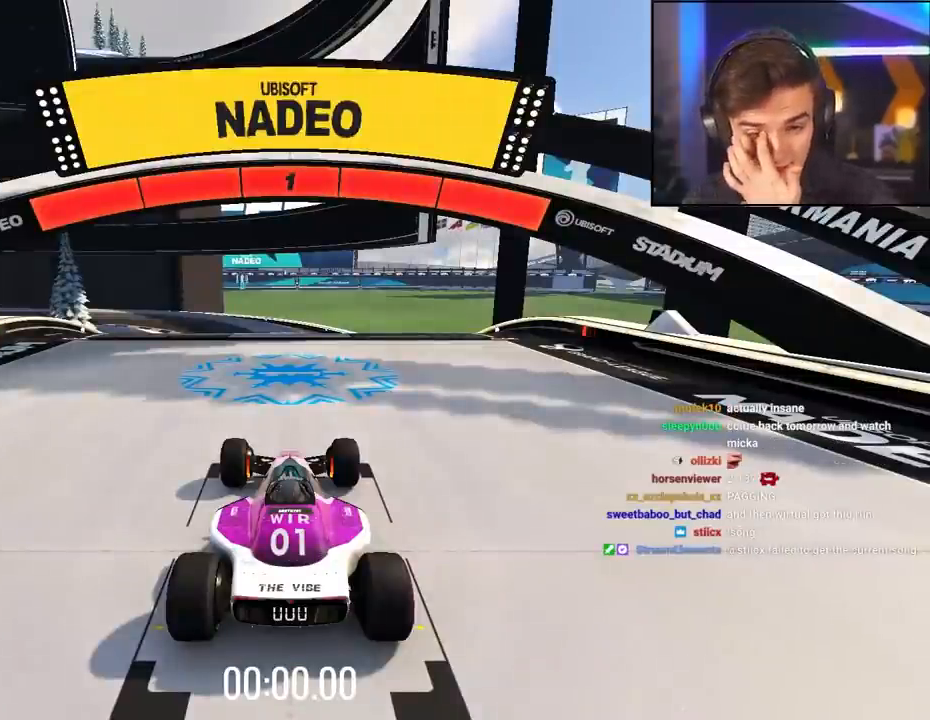
{"keys": ["up"], "events": []}
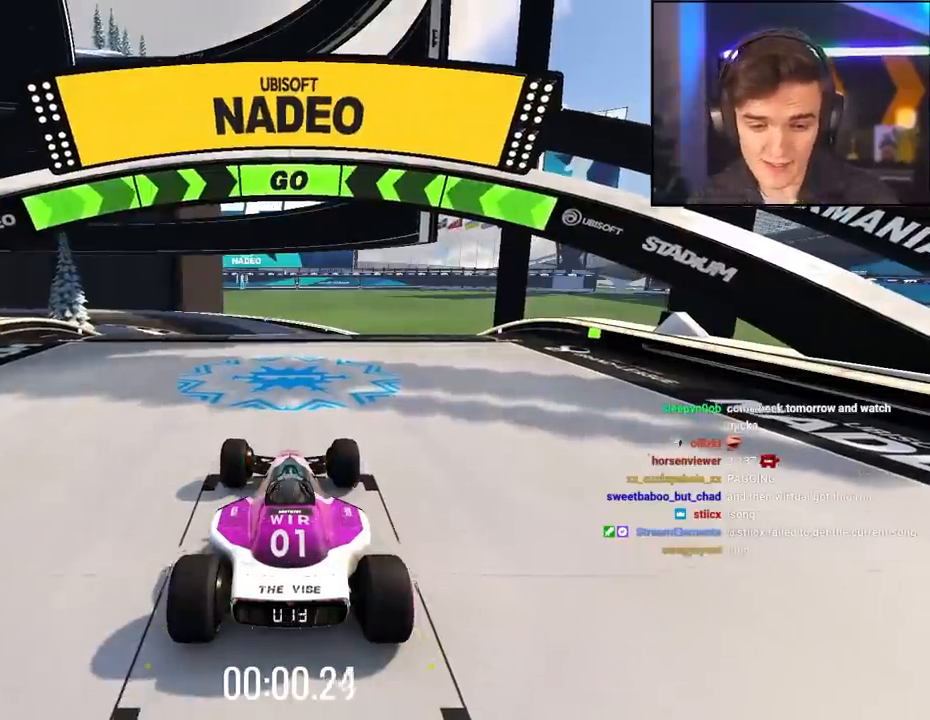
{"keys": ["up"], "events": [[250, "left", "down"], [367, "left", "up"]]}
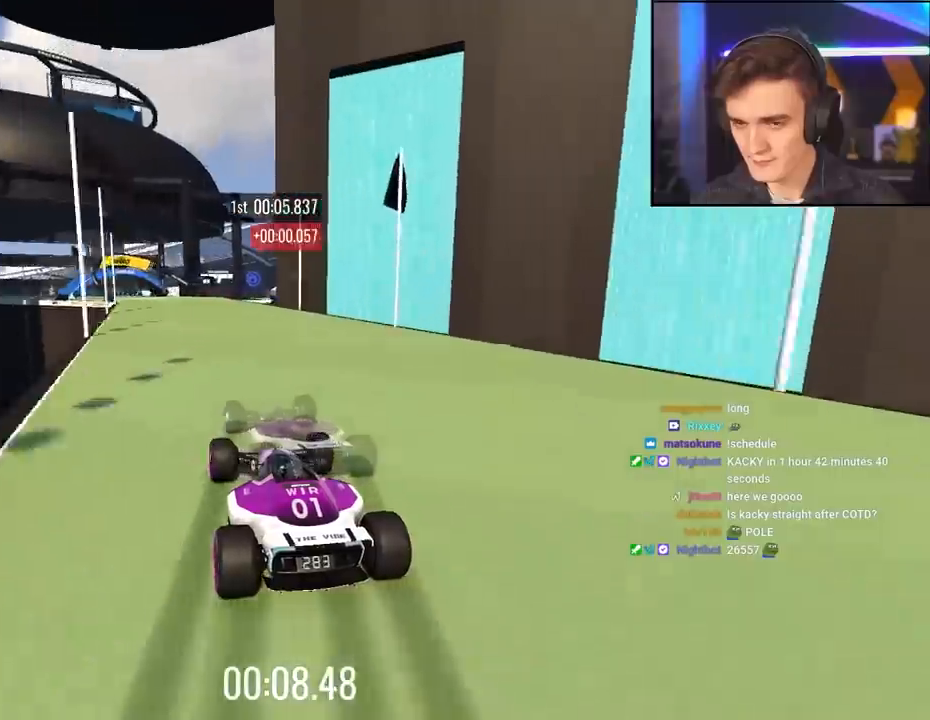
{"keys": ["left", "up"], "events": [[17, "left", "down"]]}
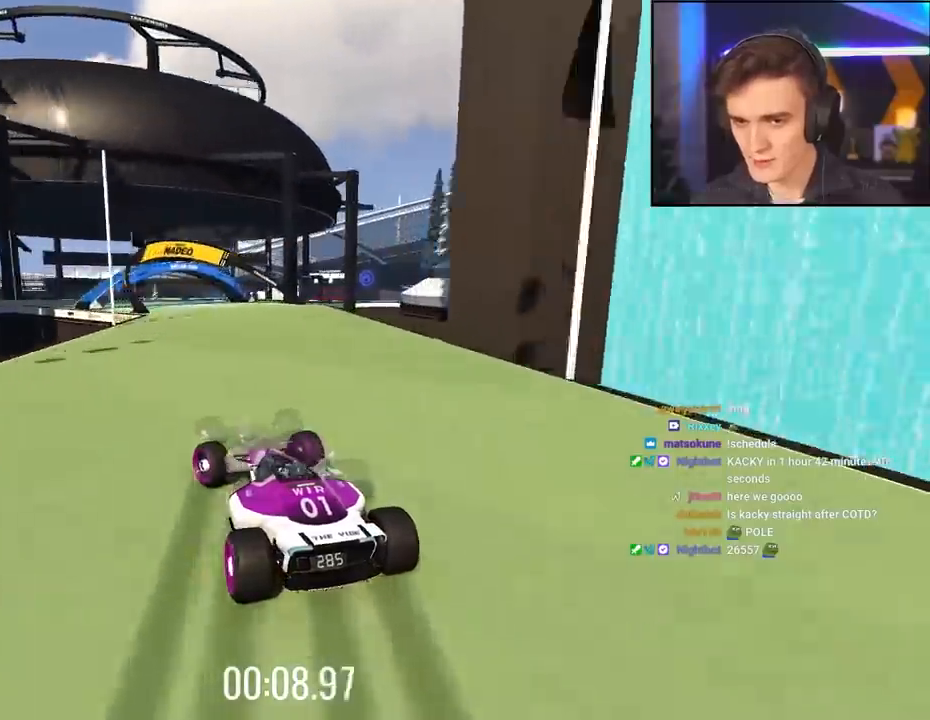
{"keys": ["left", "up"], "events": []}
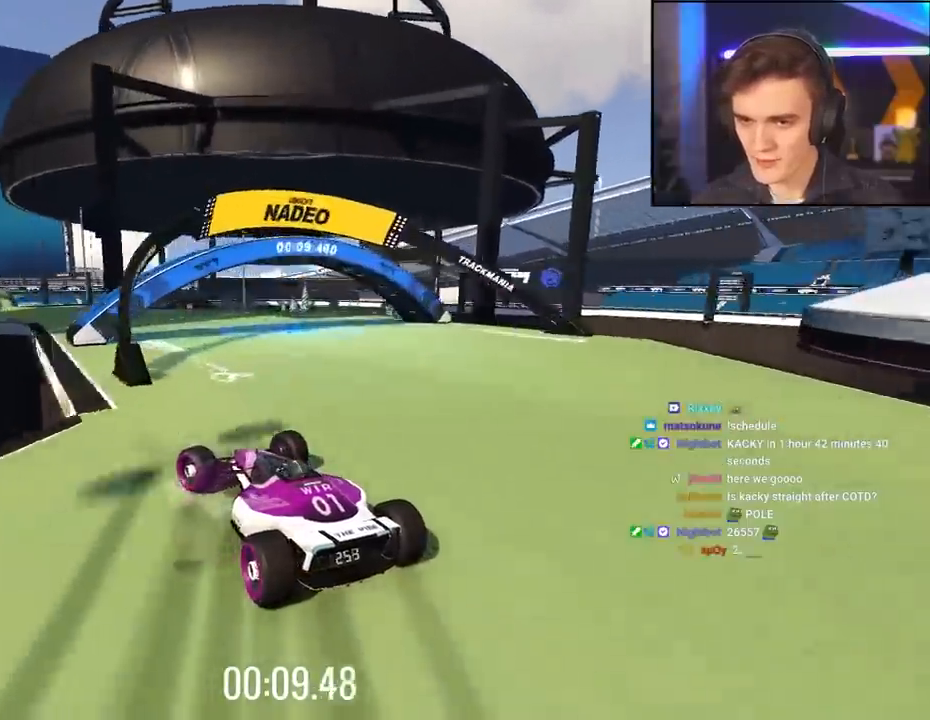
{"keys": ["left", "up"], "events": [[184, "left", "up"], [284, "left", "down"]]}
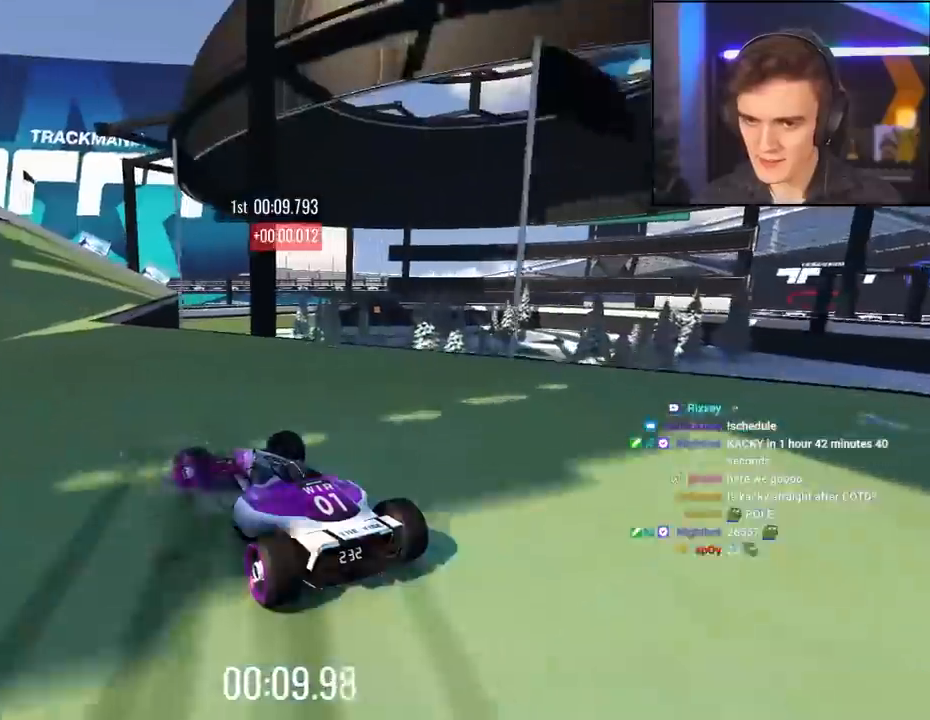
{"keys": ["right", "up"], "events": [[350, "left", "up"], [384, "right", "down"]]}
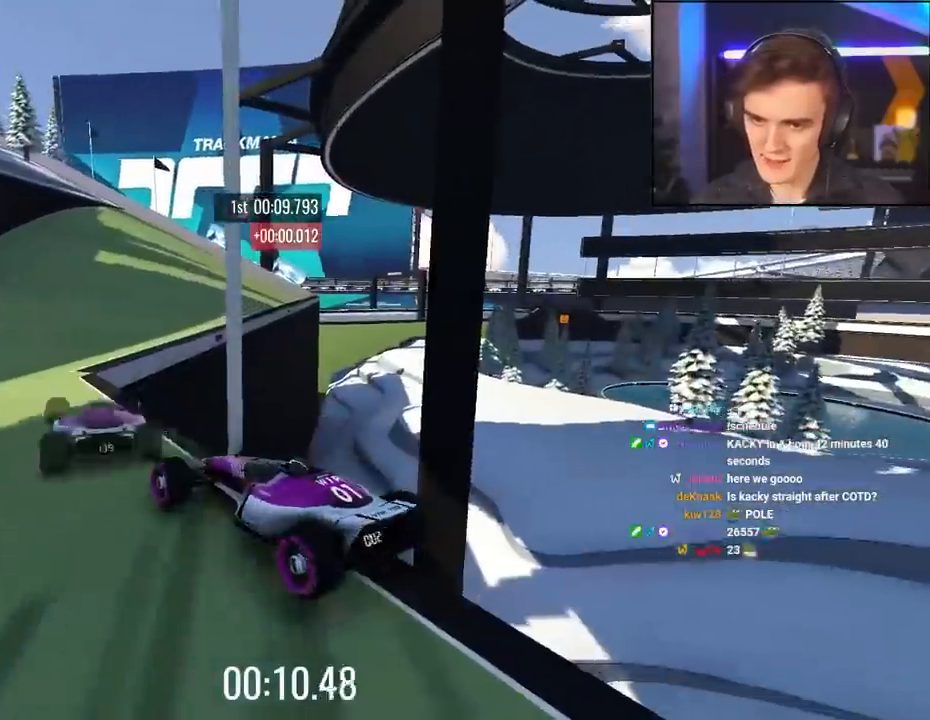
{"keys": ["up"], "events": [[34, "right", "up"]]}
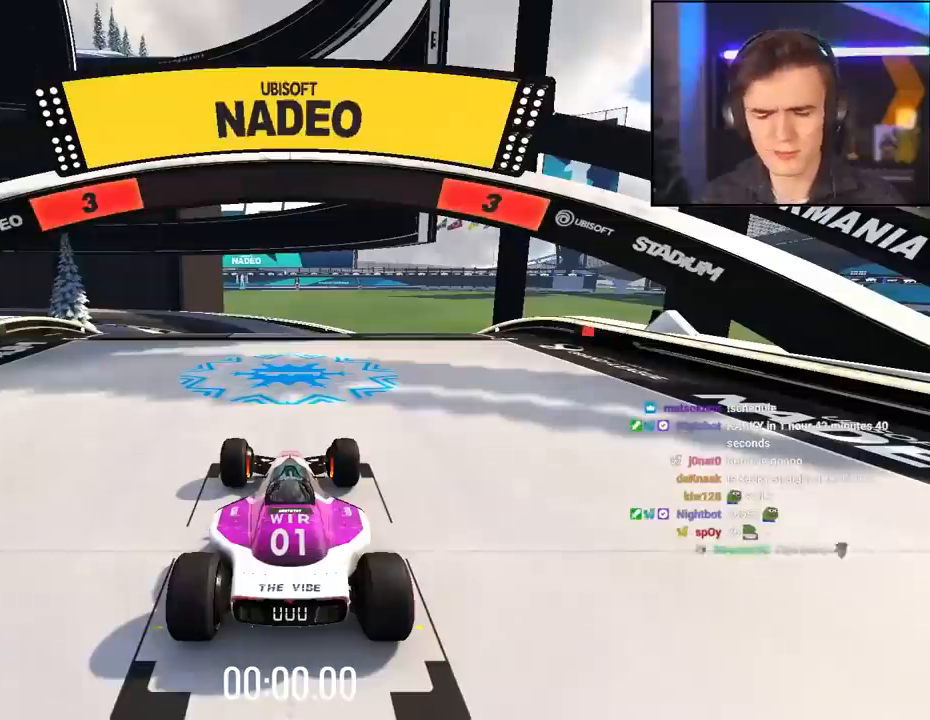
{"keys": ["up"], "events": []}